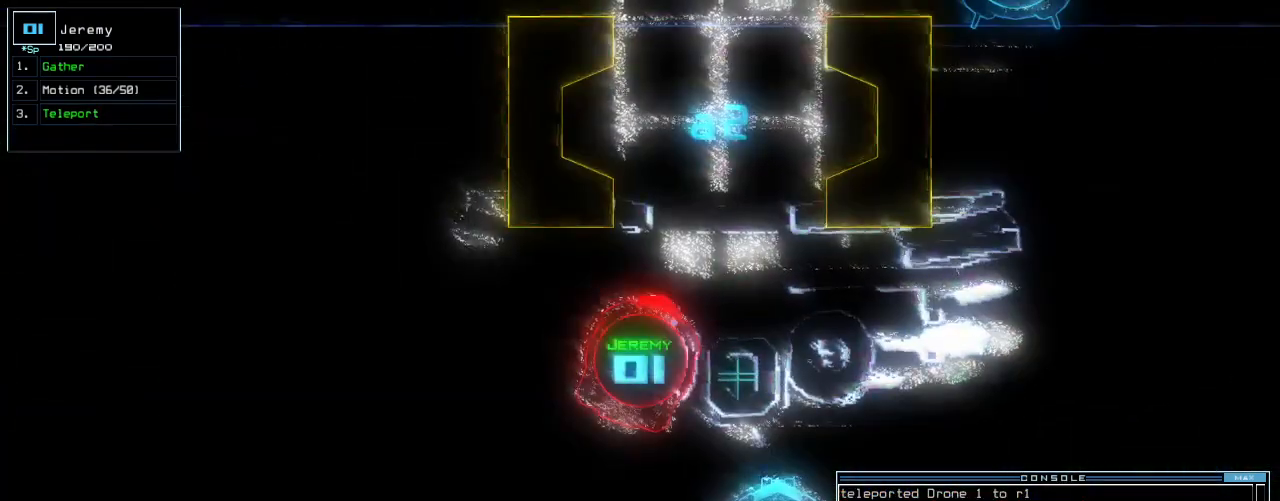
Gameplay with keyboard; each line is a JSON object with the keys held at the frame after it. "events" lists presses ("down") and releases ("up") of ".", "0", "1", "2", "3", "4", "5", "6", "7", "8", "9", "a", "b", "backspace", "c", "caps_lock", "comma", "ctrl_l", "ctrl_r", "d", "down", "e", "equals", "escape", "f", "f8", "g", "h", "i", "j", "k", "l", "left", "m", "minus", "n", "o", "p", "q", "quote", "r", "return", "right", "s", "semicolon", "shift_l", "shift_r", "space", "t", "tab", "tilde", "u", "up", "v", "w", "x", "y" and "z" between this image and that frame as [ms after this image, input, new state], when the widget could be followed in between. No other keys are recorded. Mouse input is not recorded.
{"keys": [], "events": [[20, "c", "down"], [60, "c", "up"], [120, "c", "down"], [160, "return", "down"], [200, "c", "up"], [200, "return", "up"], [280, "space", "down"], [360, "space", "up"]]}
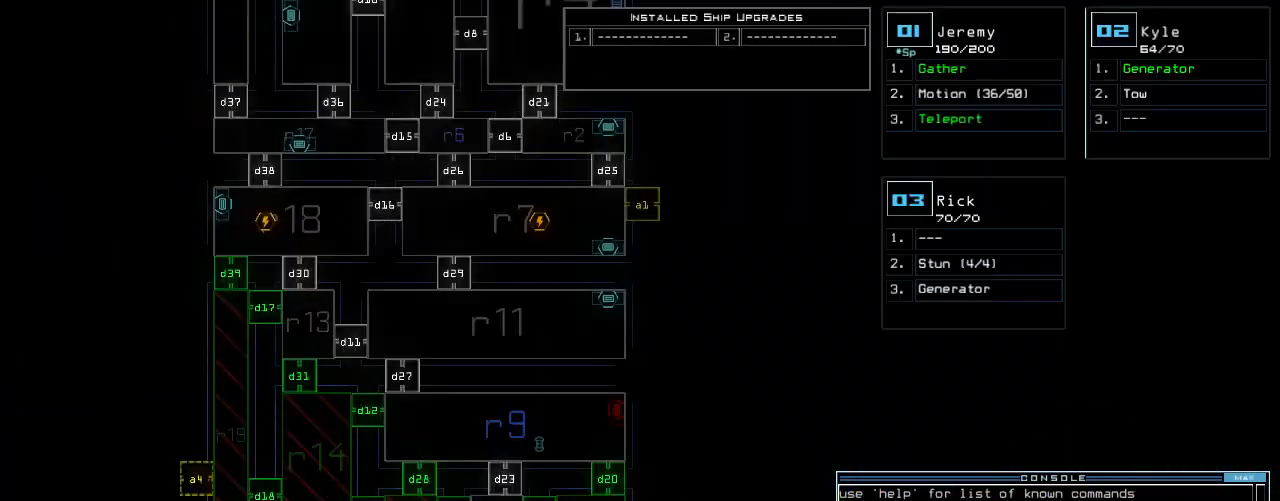
{"keys": [], "events": []}
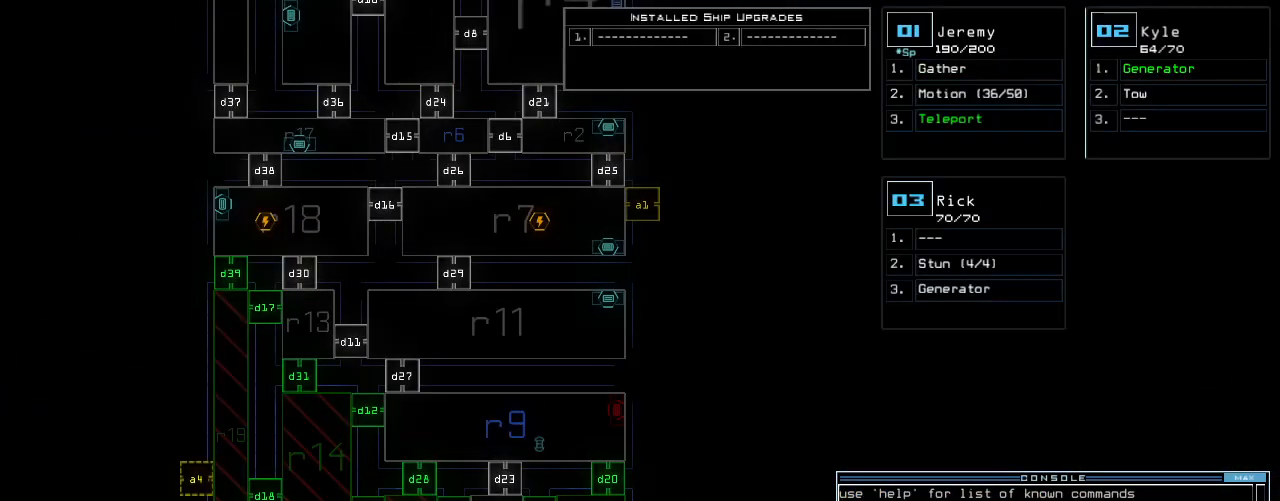
{"keys": [], "events": [[360, "d", "down"], [440, "d", "up"]]}
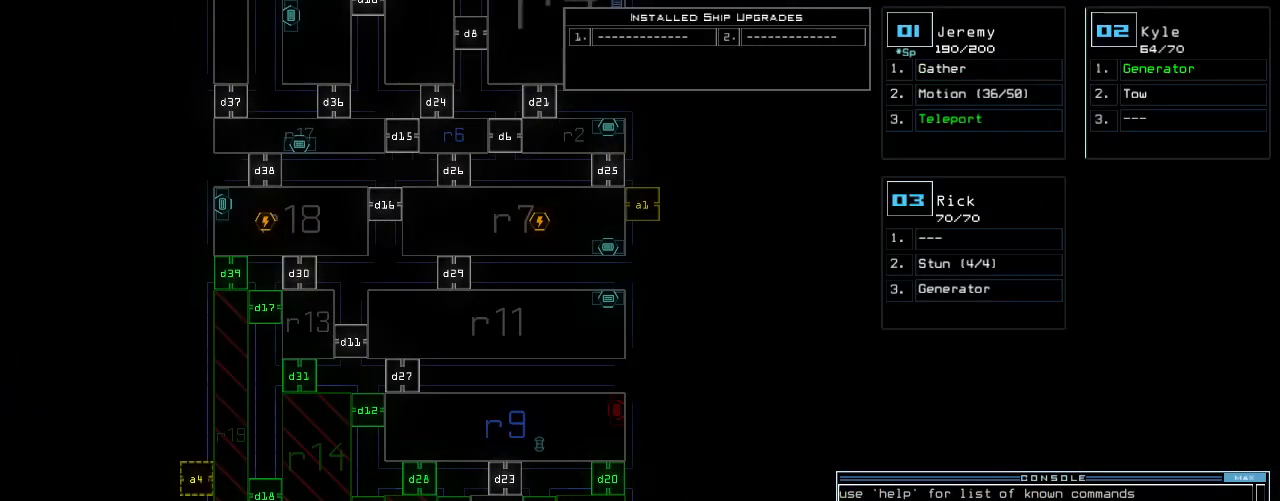
{"keys": [], "events": [[380, "3", "down"], [480, "3", "up"]]}
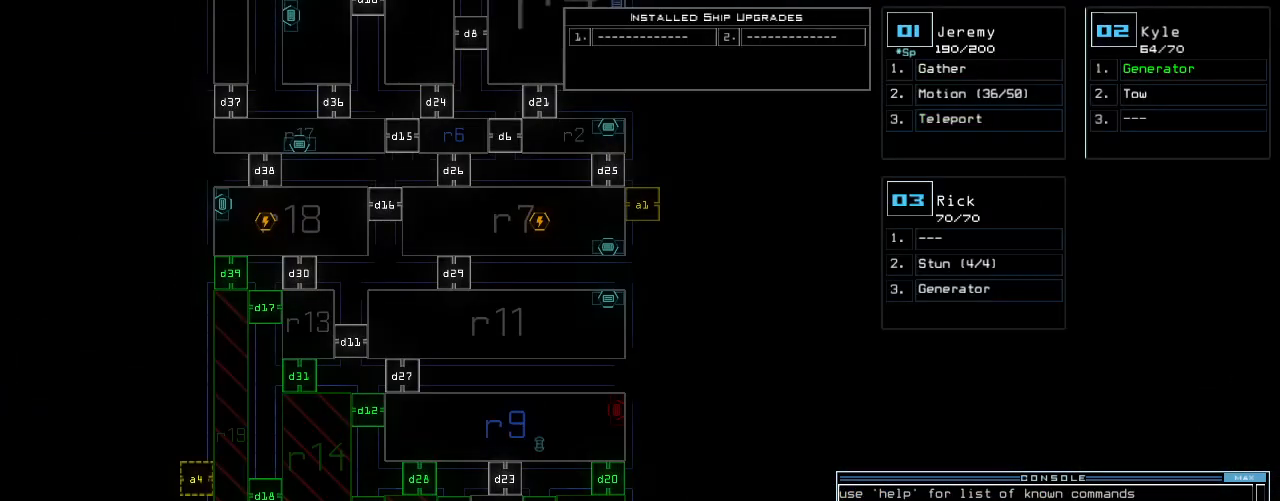
{"keys": [], "events": [[280, "escape", "down"], [380, "escape", "up"]]}
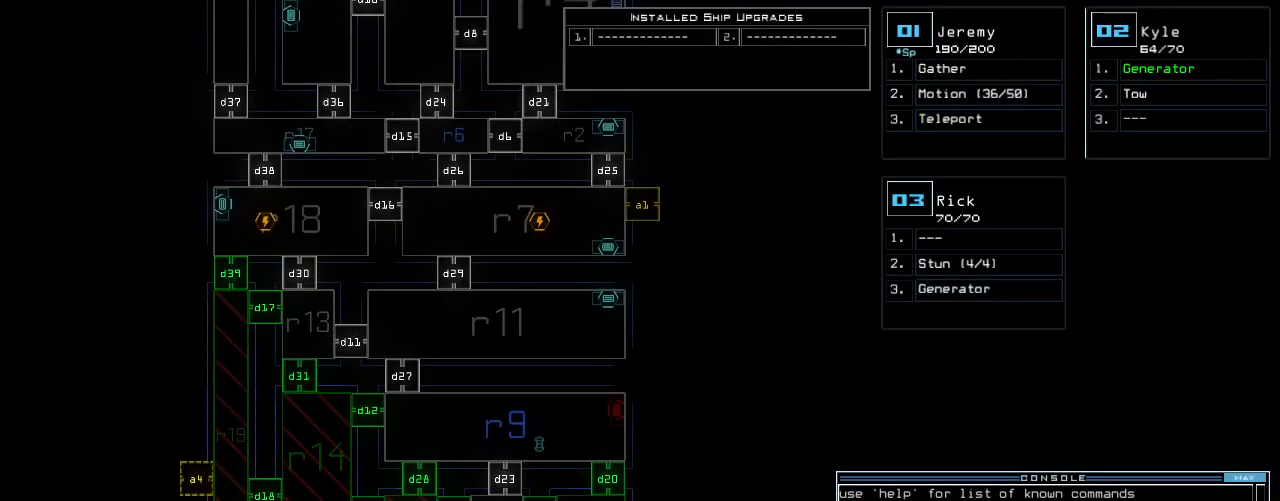
{"keys": ["d", "left", "up"], "events": [[20, "1", "down"], [20, "up", "down"], [120, "1", "up"], [300, "right", "down"], [400, "right", "up"], [500, "d", "down"], [500, "left", "down"]]}
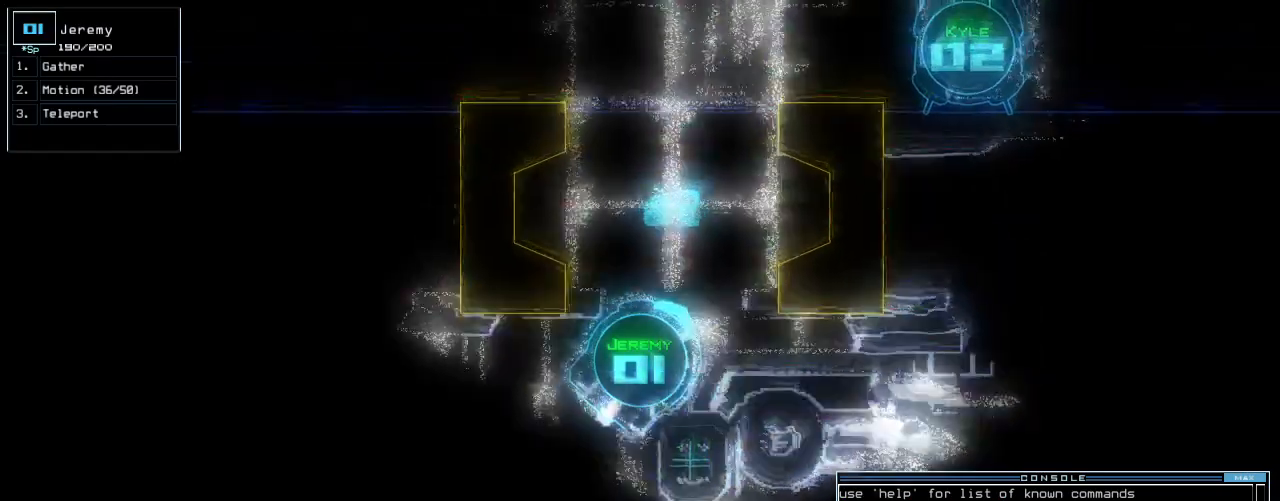
{"keys": ["up"], "events": [[60, "d", "up"], [100, "left", "up"], [180, "left", "down"], [280, "3", "down"], [320, "left", "up"], [340, "3", "up"], [440, "4", "down"], [500, "4", "up"]]}
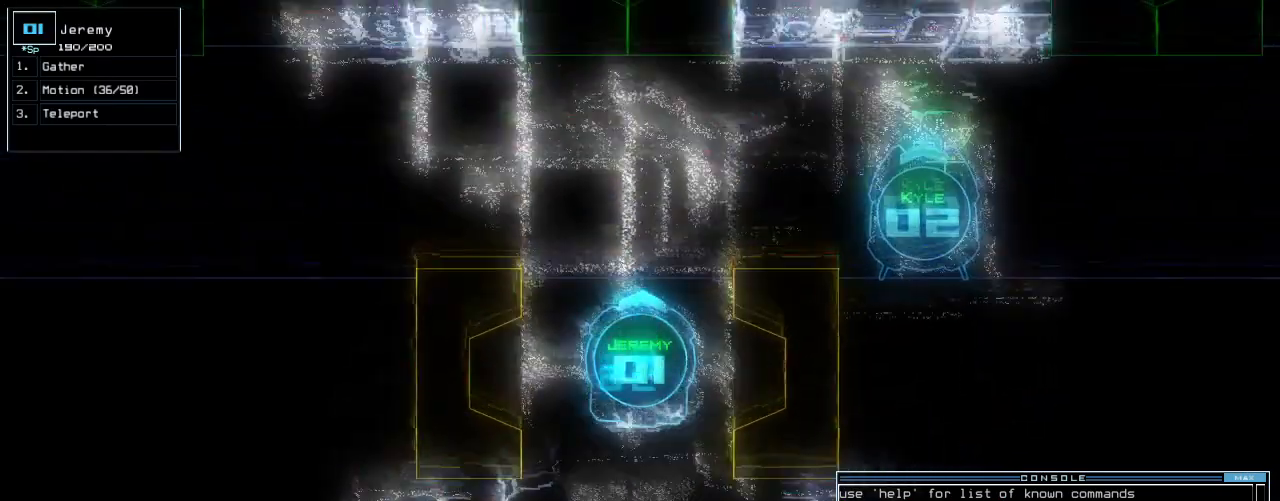
{"keys": ["return", "up"], "events": [[420, "return", "down"]]}
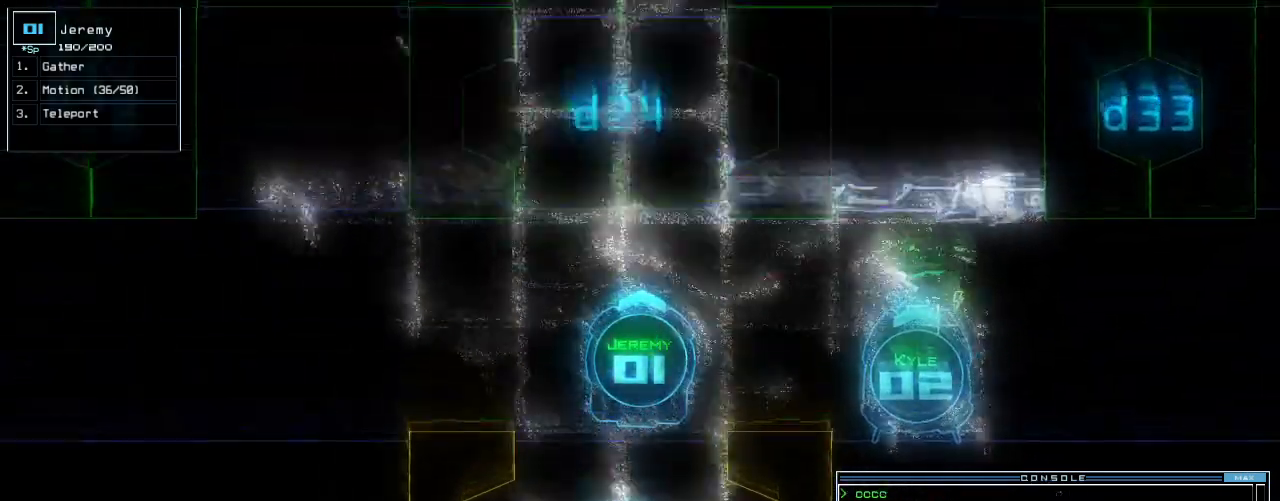
{"keys": ["left", "up"], "events": [[20, "return", "up"], [240, "g", "down"], [320, "g", "up"], [400, "t", "down"], [480, "left", "down"], [480, "t", "up"]]}
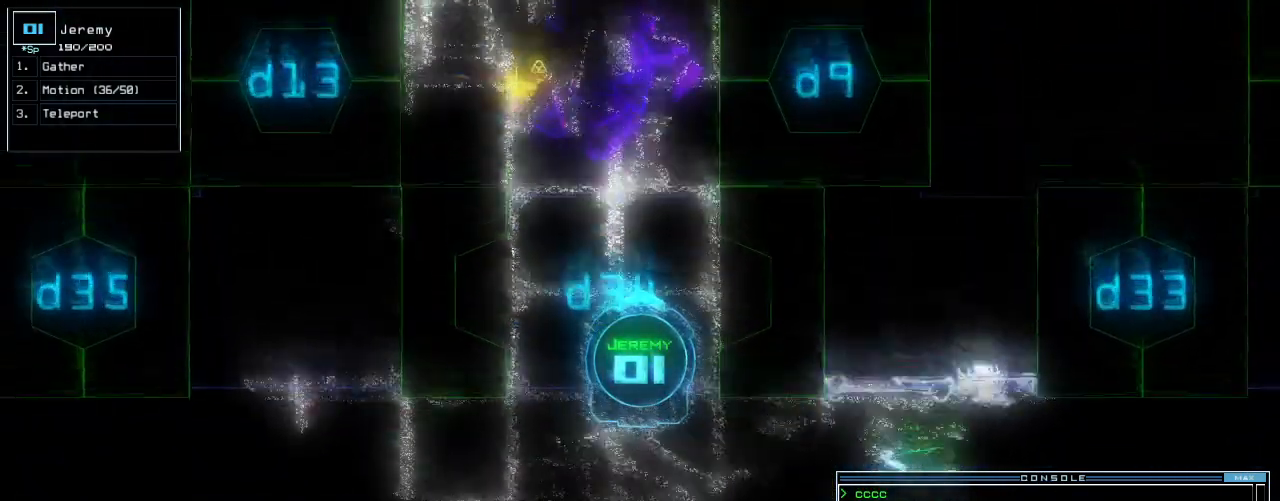
{"keys": ["left", "up"], "events": [[60, "left", "up"], [500, "left", "down"]]}
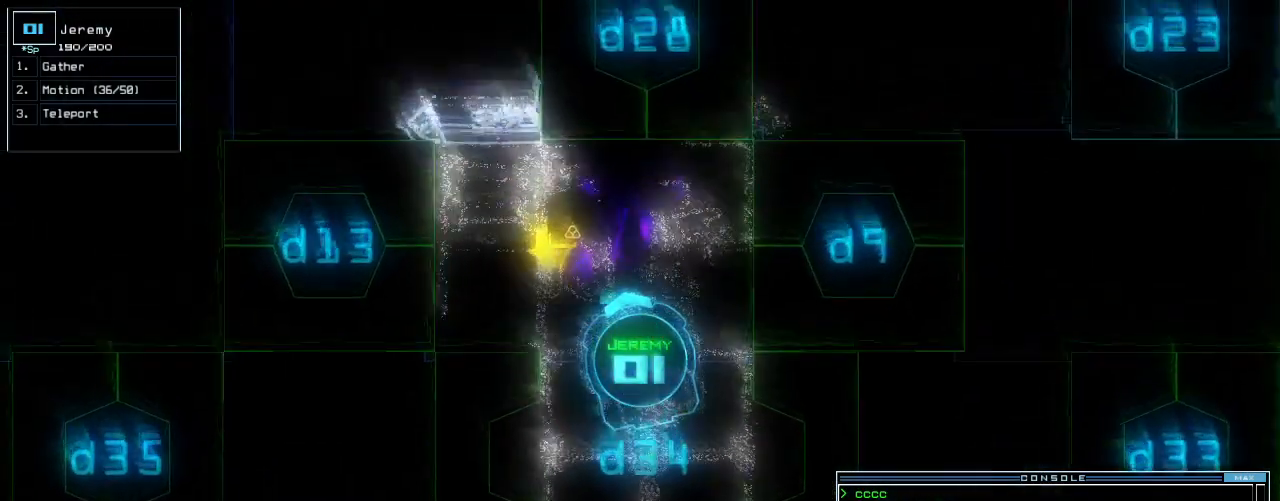
{"keys": [], "events": [[220, "left", "up"], [300, "return", "down"], [380, "return", "up"], [380, "up", "up"]]}
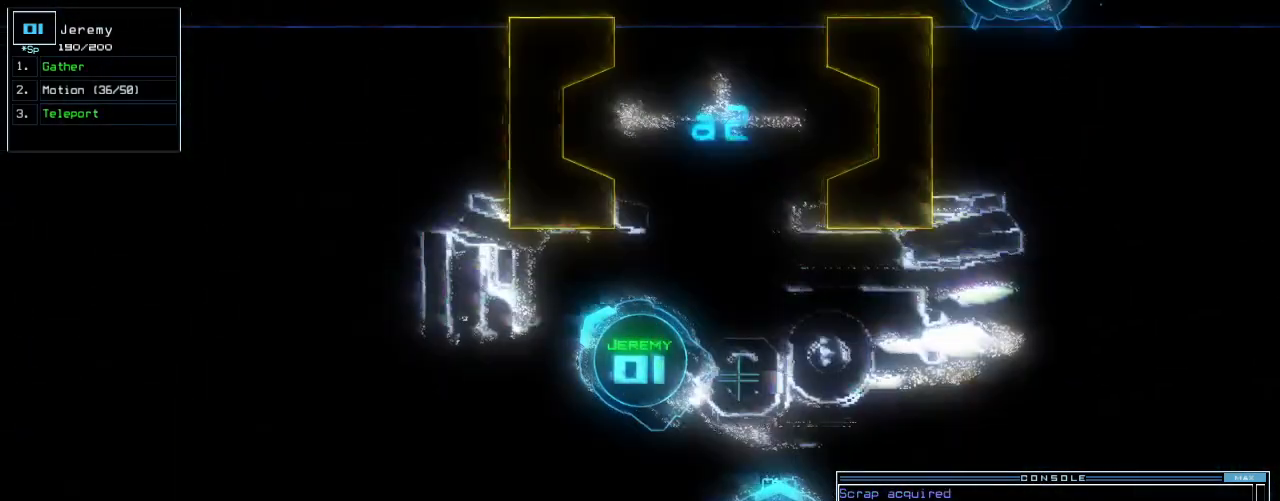
{"keys": ["space"], "events": [[160, "c", "down"], [220, "c", "up"], [260, "c", "down"], [280, "return", "down"], [320, "c", "up"], [340, "return", "up"], [420, "space", "down"]]}
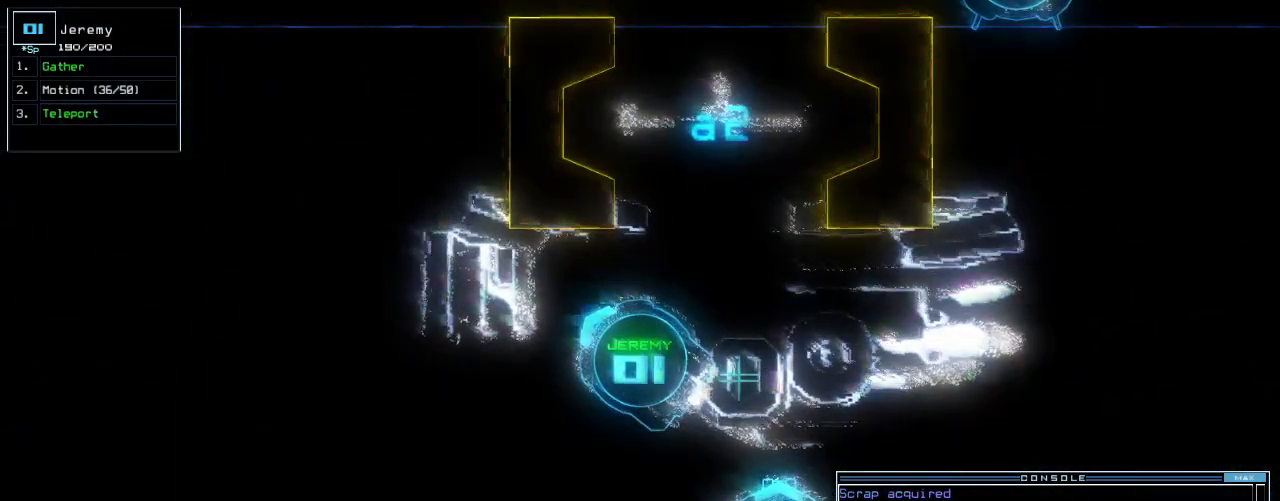
{"keys": [], "events": [[20, "space", "up"]]}
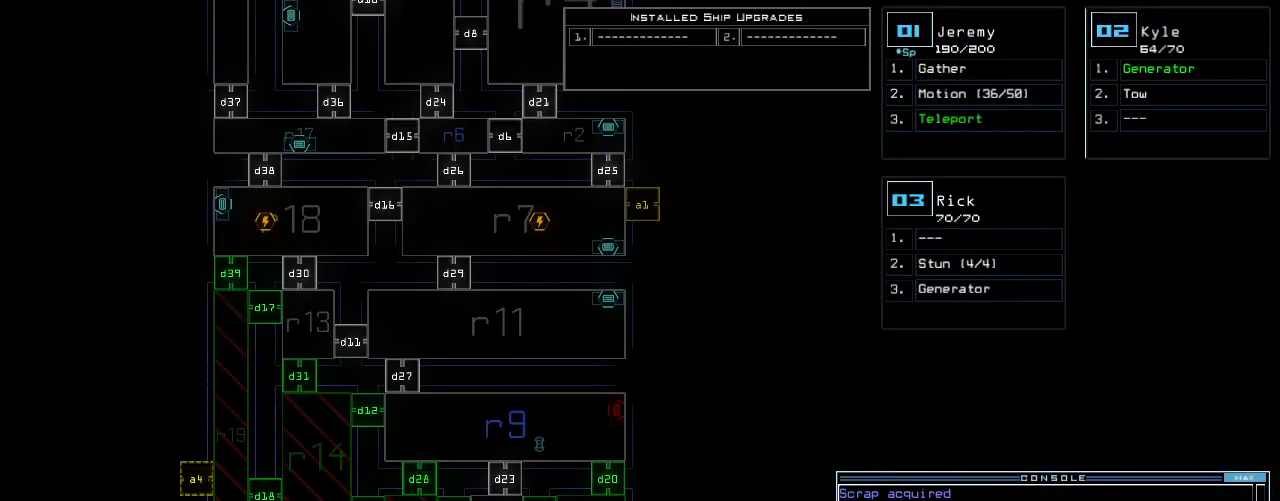
{"keys": ["down", "right"], "events": [[20, "2", "down"], [80, "2", "up"], [80, "right", "down"], [120, "down", "down"]]}
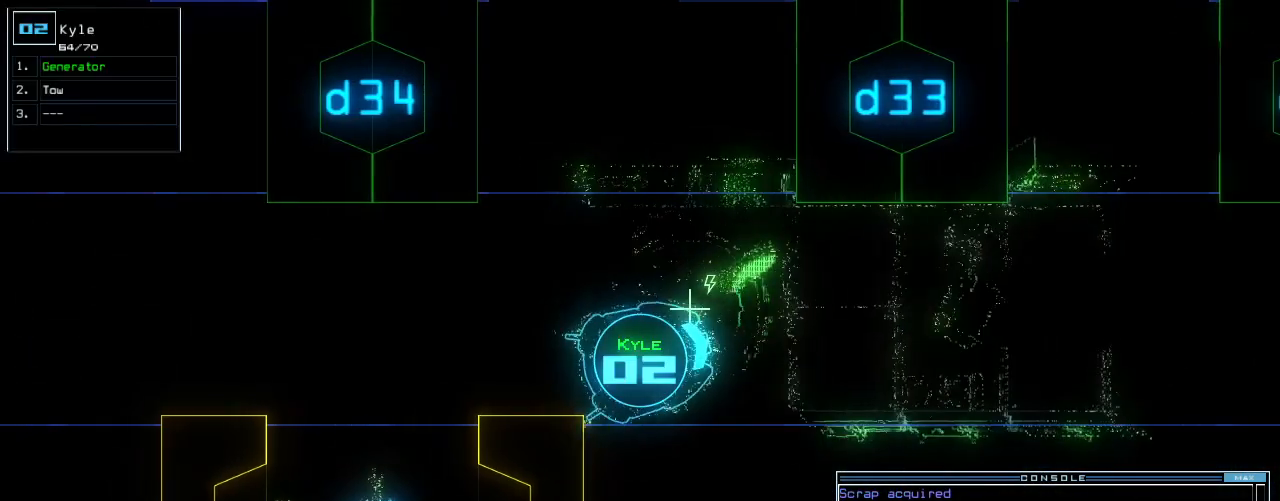
{"keys": ["down"], "events": [[220, "right", "up"], [380, "left", "down"], [500, "left", "up"]]}
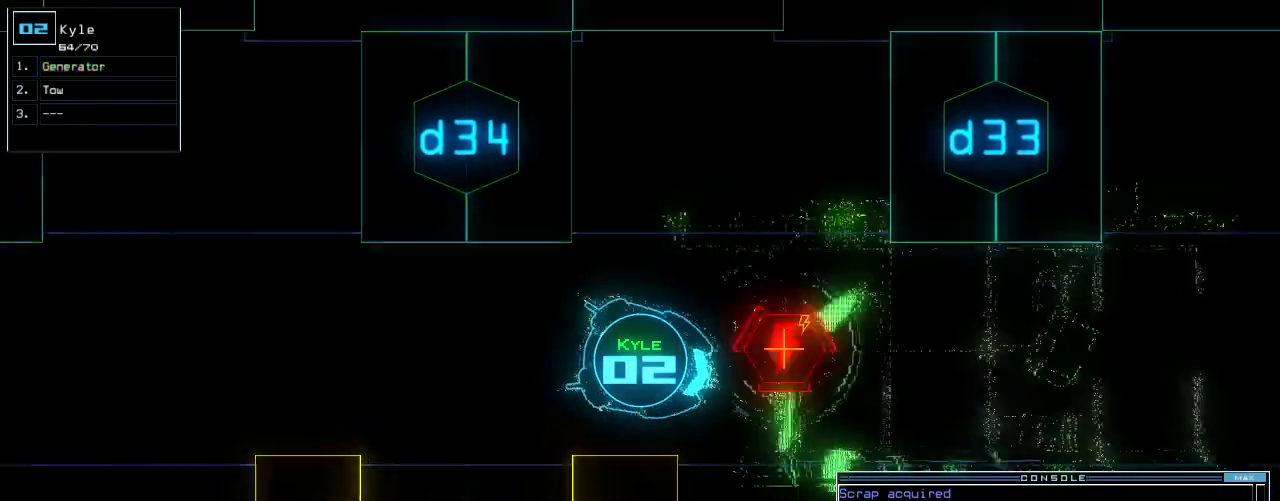
{"keys": ["down"], "events": [[60, "left", "down"], [200, "left", "up"], [360, "left", "down"], [440, "left", "up"]]}
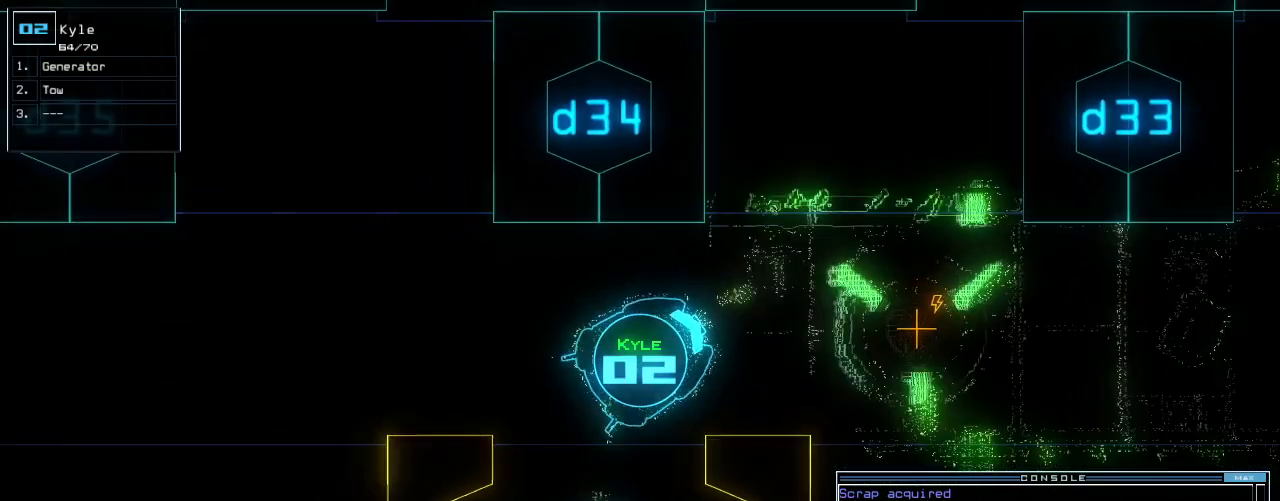
{"keys": ["down", "left"], "events": [[20, "left", "down"], [340, "left", "up"], [500, "left", "down"]]}
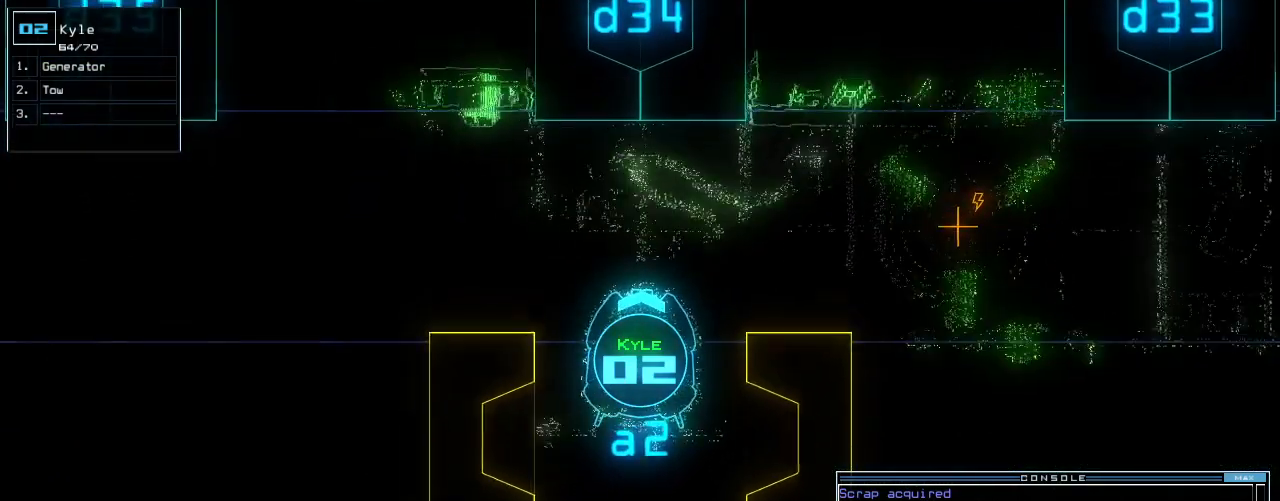
{"keys": ["down"], "events": [[80, "left", "up"], [220, "backspace", "down"], [280, "backspace", "up"]]}
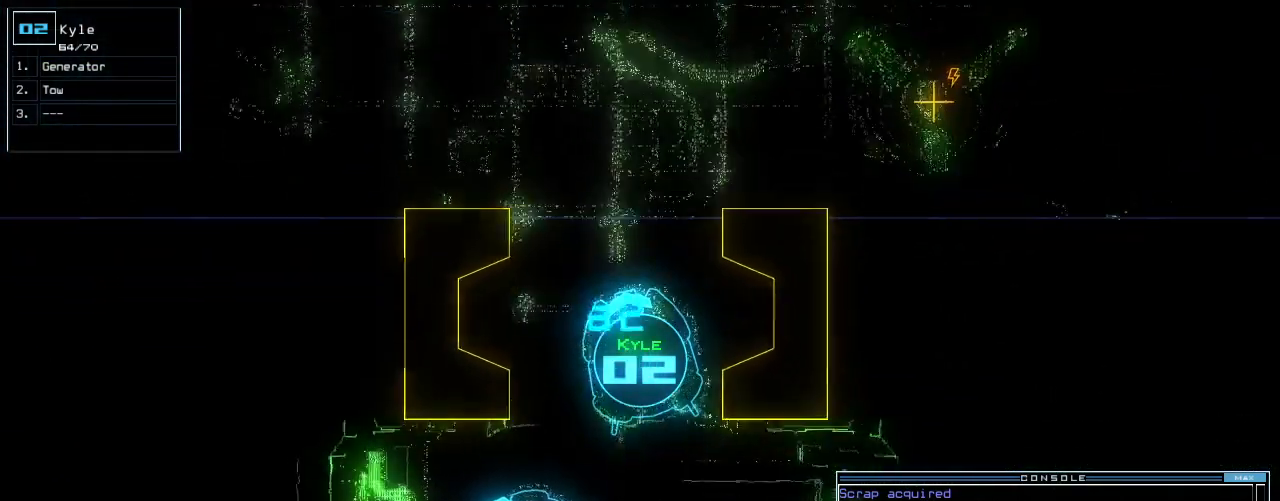
{"keys": ["down"], "events": [[340, "left", "down"], [420, "left", "up"]]}
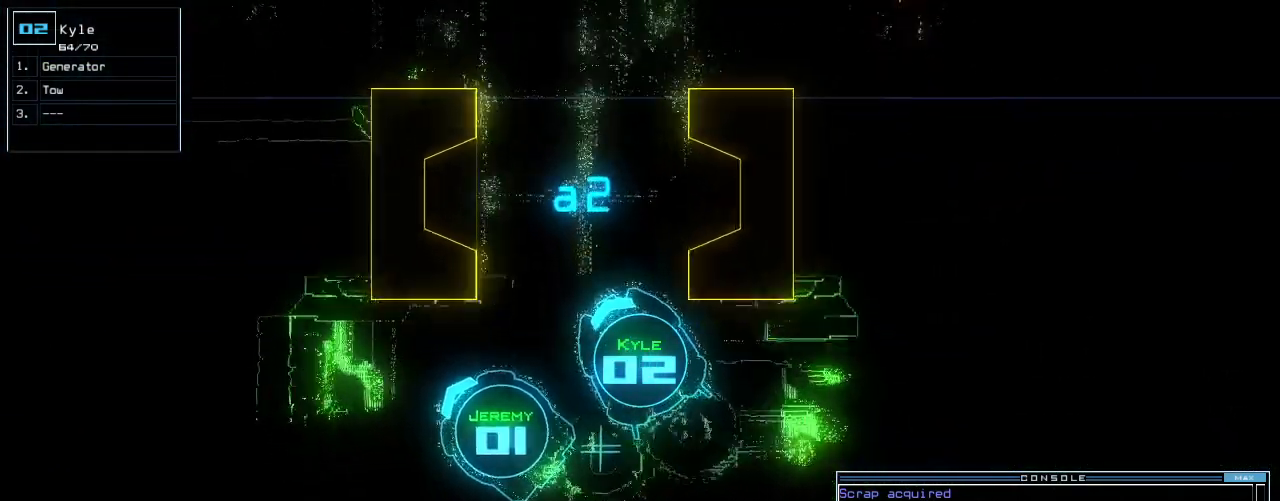
{"keys": ["down"], "events": [[80, "left", "down"], [140, "left", "up"]]}
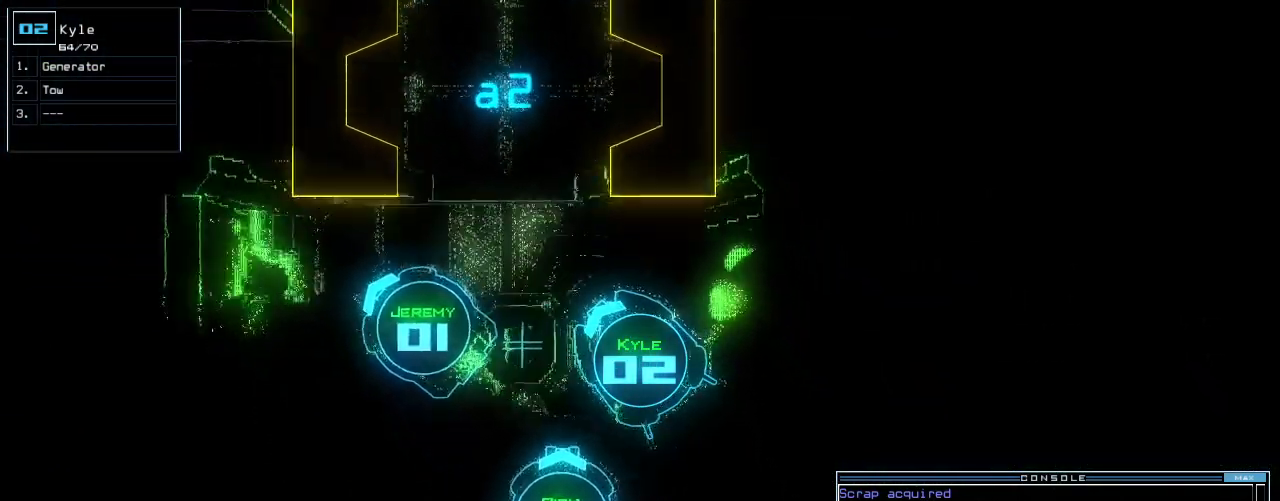
{"keys": [], "events": [[60, "down", "up"], [360, "space", "down"], [460, "space", "up"]]}
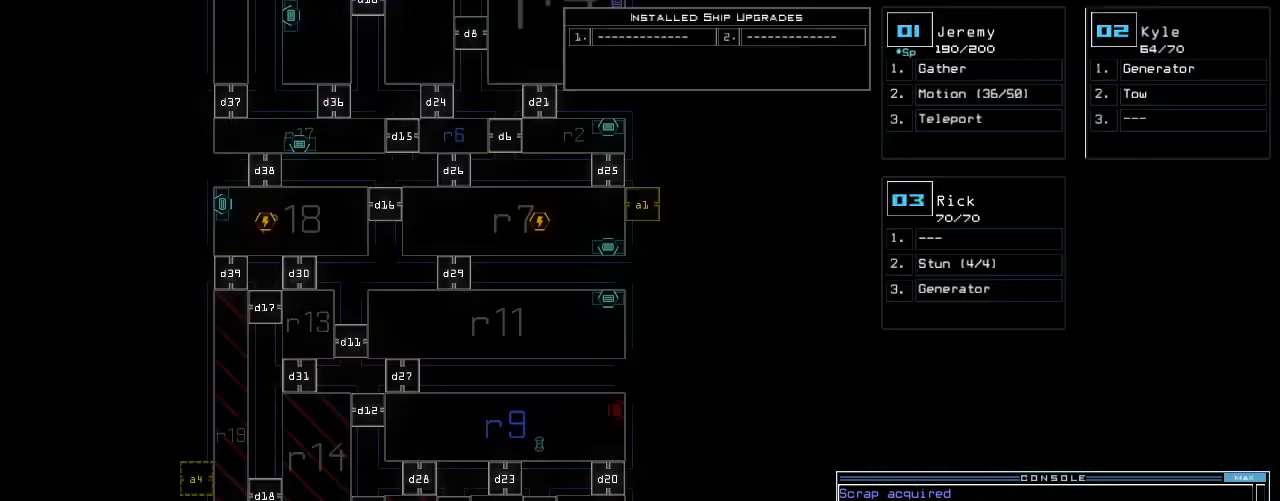
{"keys": [], "events": []}
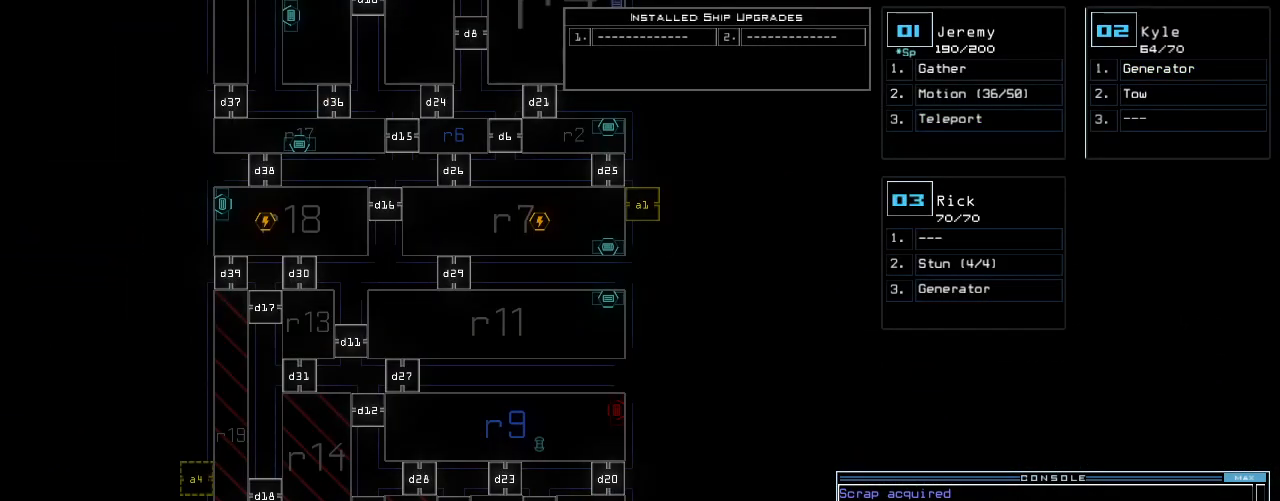
{"keys": [], "events": []}
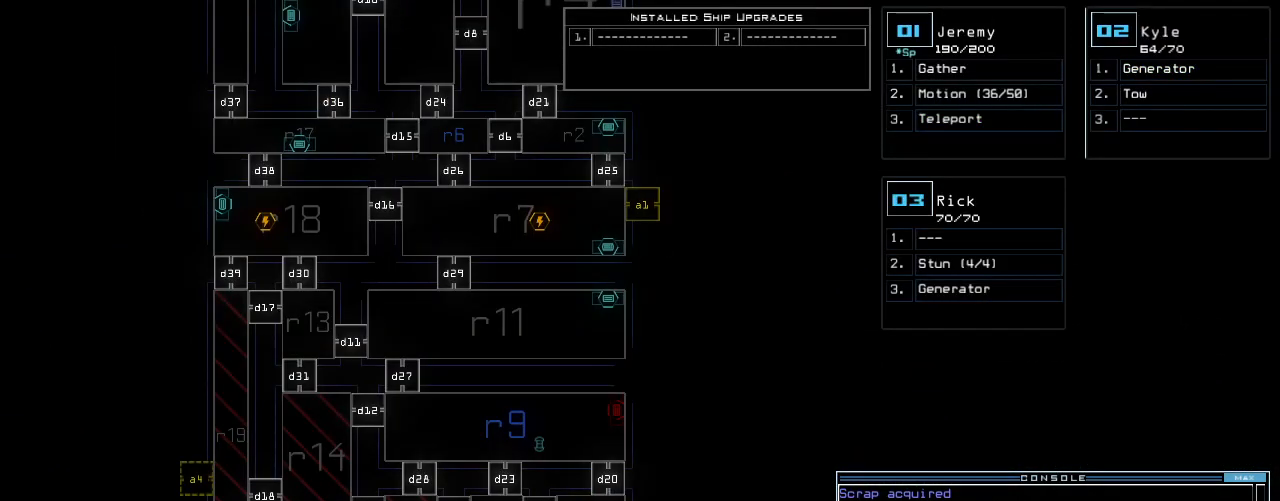
{"keys": ["up"], "events": [[60, "up", "down"]]}
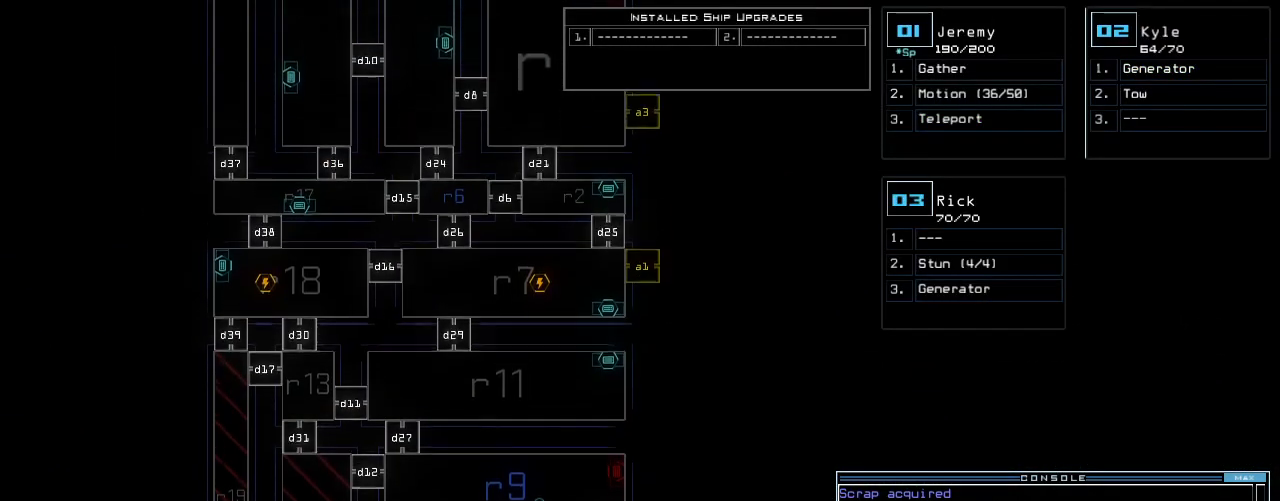
{"keys": ["up"], "events": []}
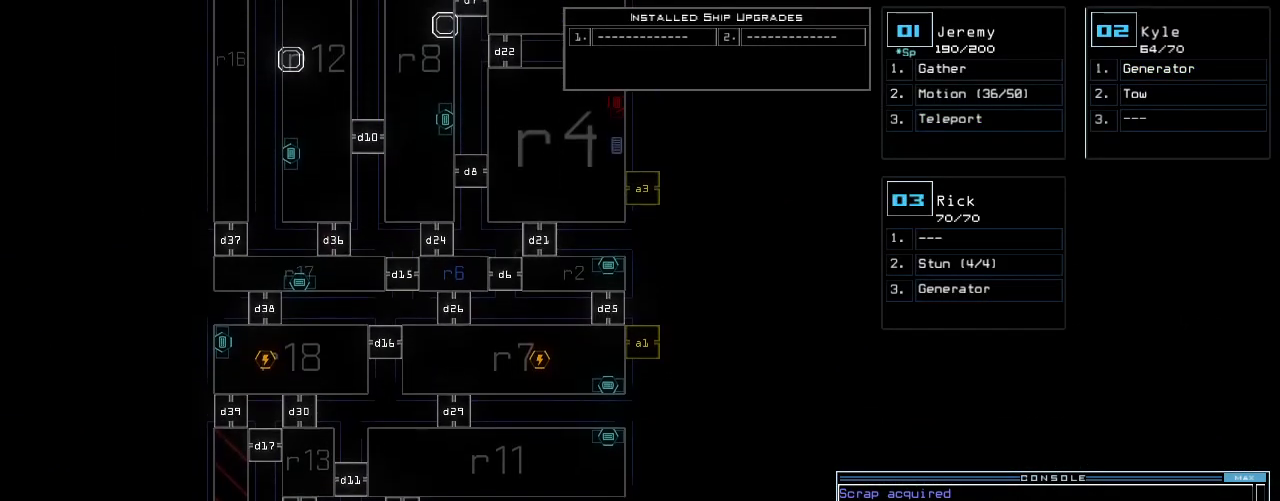
{"keys": [], "events": [[340, "up", "up"]]}
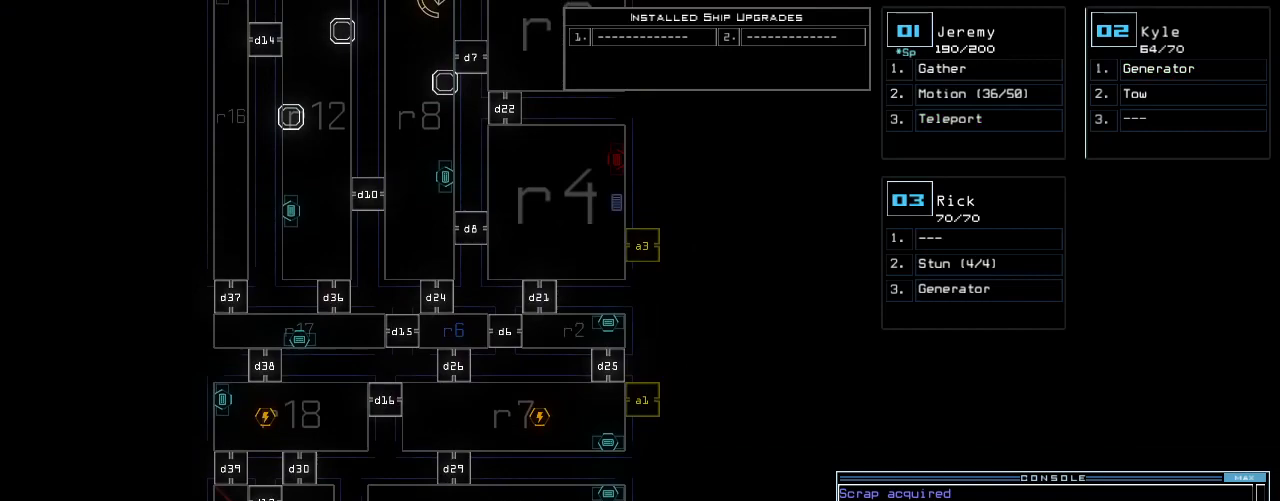
{"keys": ["space"], "events": [[300, "f", "down"], [380, "f", "up"], [460, "space", "down"]]}
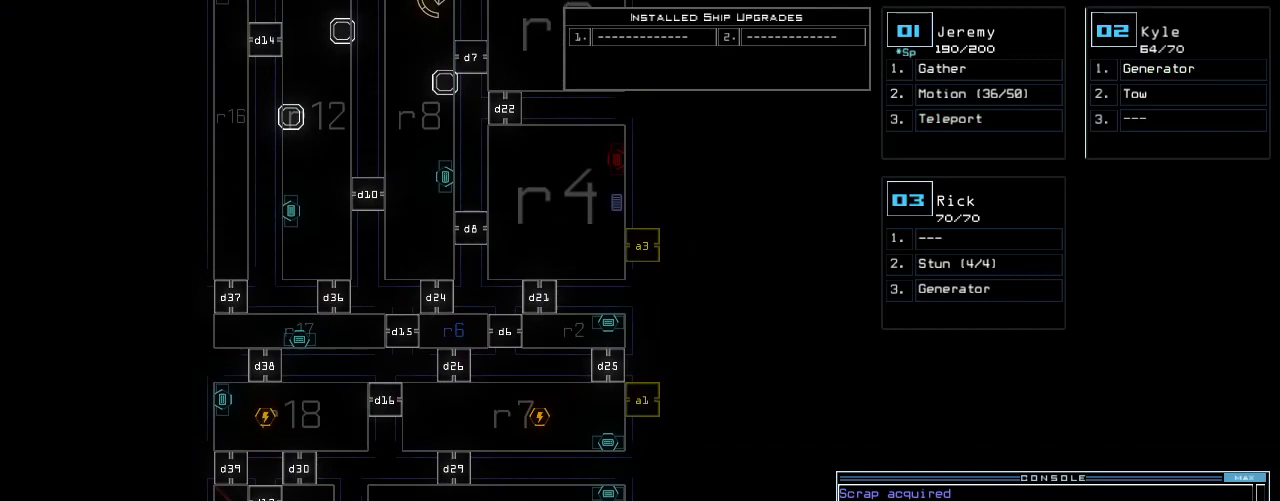
{"keys": [], "events": [[40, "space", "up"], [100, "r", "down"], [180, "9", "down"], [200, "r", "up"], [260, "space", "down"], [280, "9", "up"], [340, "space", "up"]]}
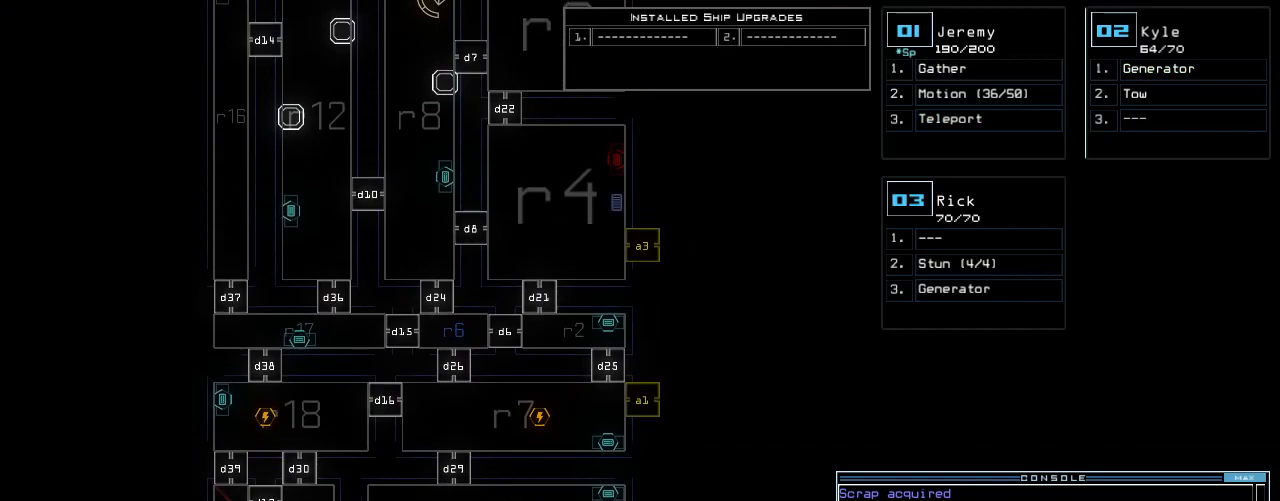
{"keys": ["6"], "events": [[260, "r", "down"], [340, "r", "up"], [500, "6", "down"]]}
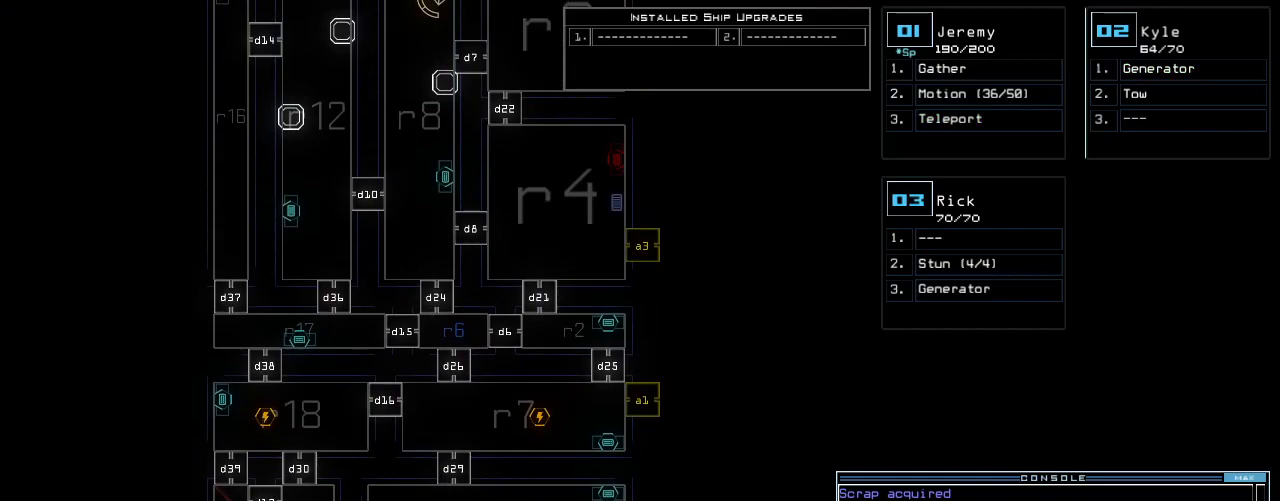
{"keys": [], "events": [[80, "6", "up"], [180, "return", "down"], [280, "return", "up"]]}